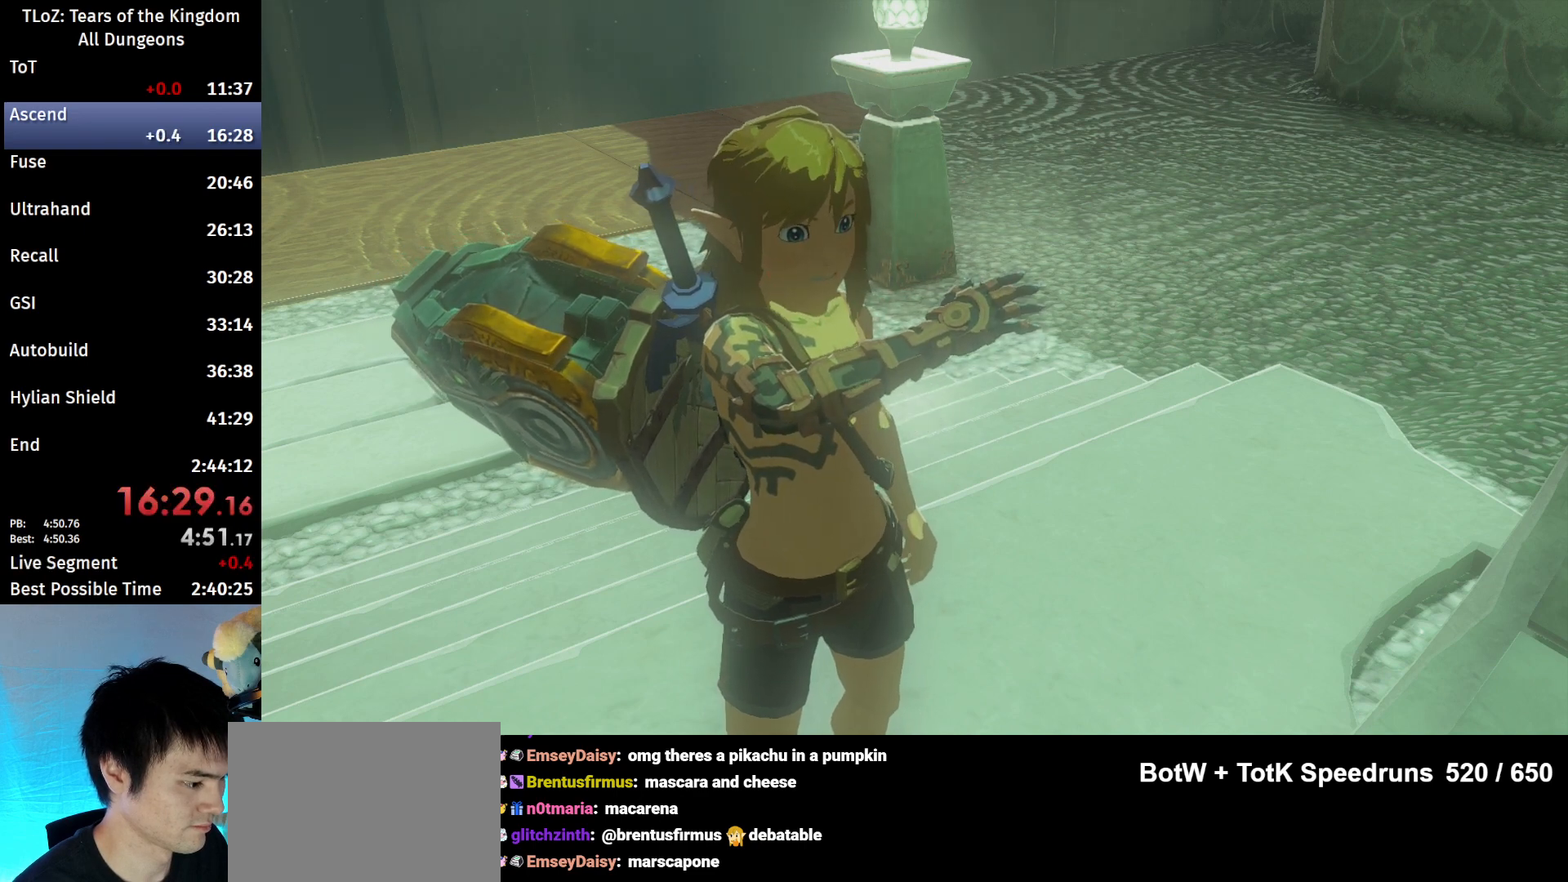
Gameplay with a controller (Nintendo layout); each line is a JSON object with the inputs held at the frame after it. "events" lists button and stick changes between this image and that frame as [ms after this image, input, new state], when the widget could be followed in between. Not read: L3 R3.
{"buttons": ["B"], "left_stick": "center", "right_stick": "center", "events": [[433, "B", "down"]]}
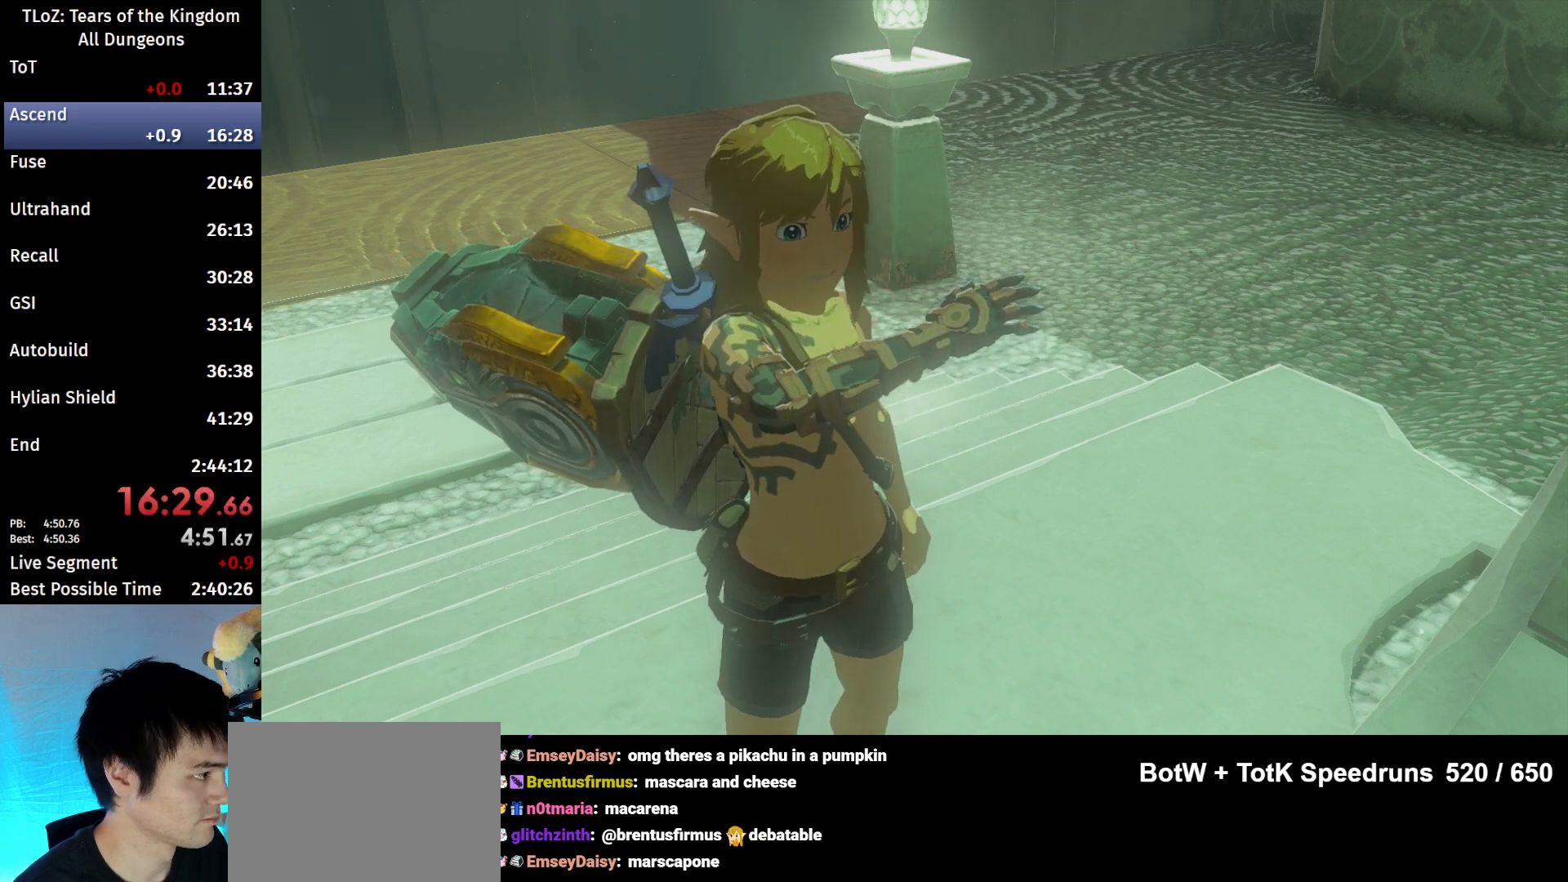
{"buttons": ["B"], "left_stick": "center", "right_stick": "center", "events": [[33, "B", "up"], [100, "B", "down"], [167, "B", "up"], [267, "B", "down"], [333, "B", "up"], [433, "B", "down"]]}
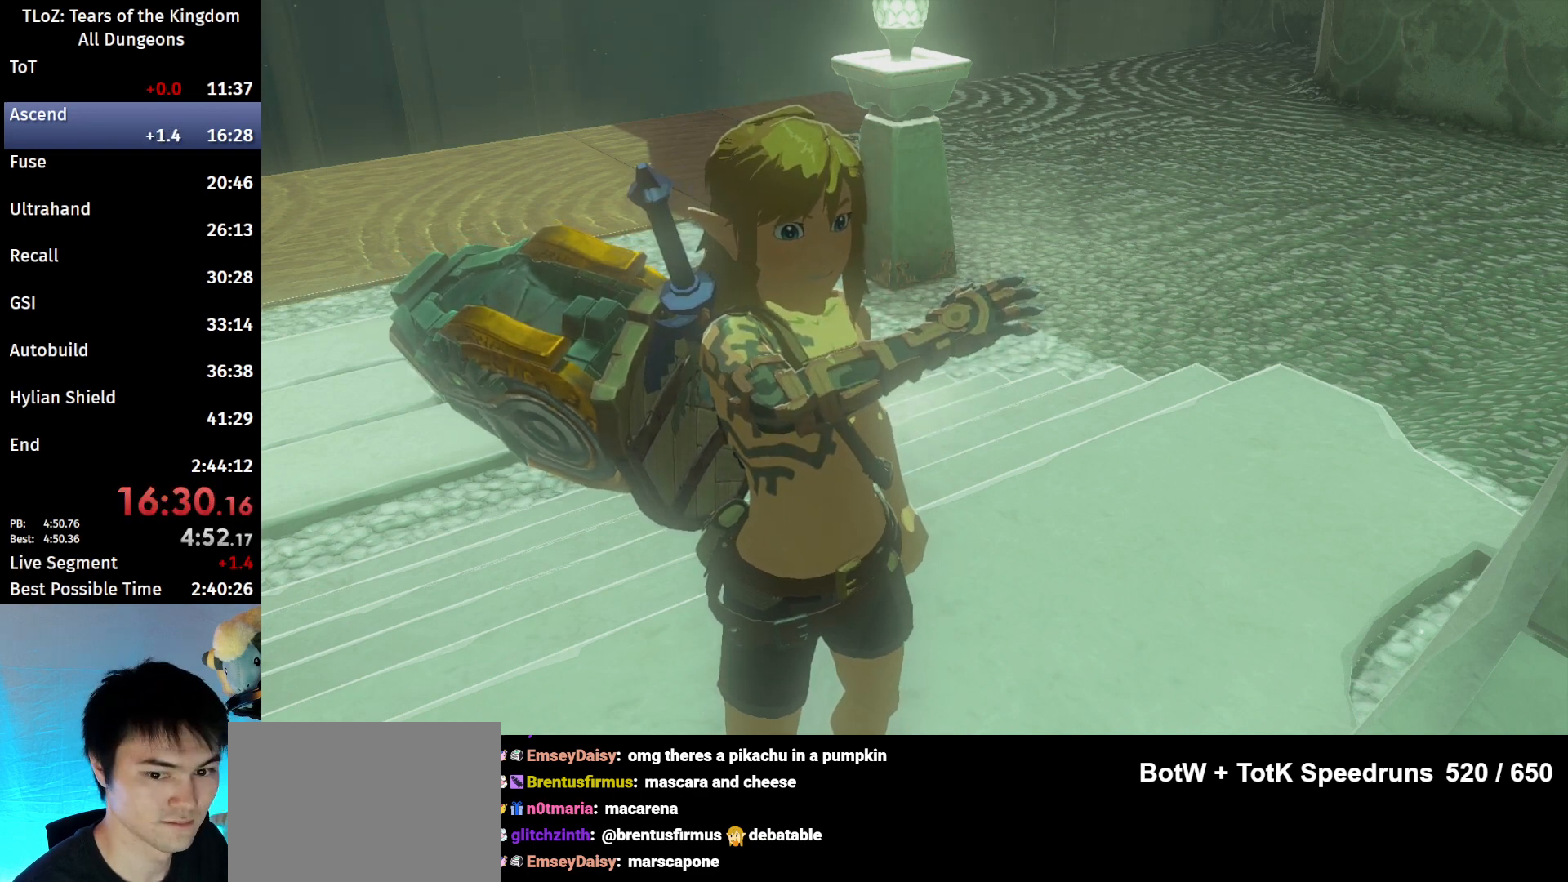
{"buttons": [], "left_stick": "center", "right_stick": "center", "events": [[33, "B", "up"], [100, "B", "down"], [167, "B", "up"], [267, "B", "down"], [300, "B", "up"], [400, "B", "down"], [467, "B", "up"]]}
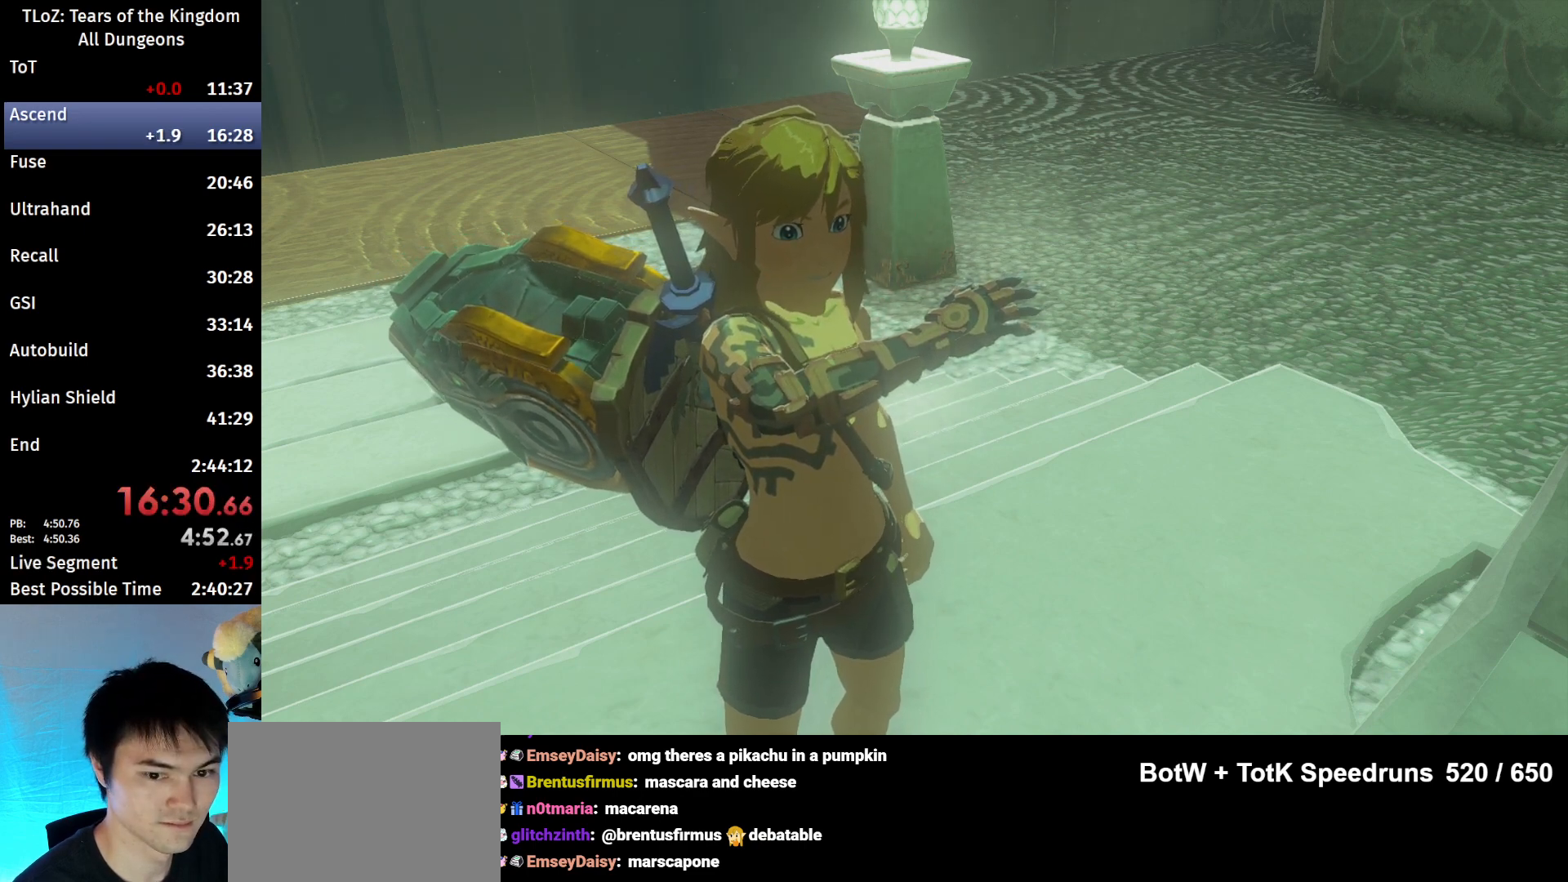
{"buttons": [], "left_stick": "center", "right_stick": "center", "events": [[67, "B", "down"], [167, "B", "up"], [233, "B", "down"], [333, "B", "up"], [433, "B", "down"], [500, "B", "up"]]}
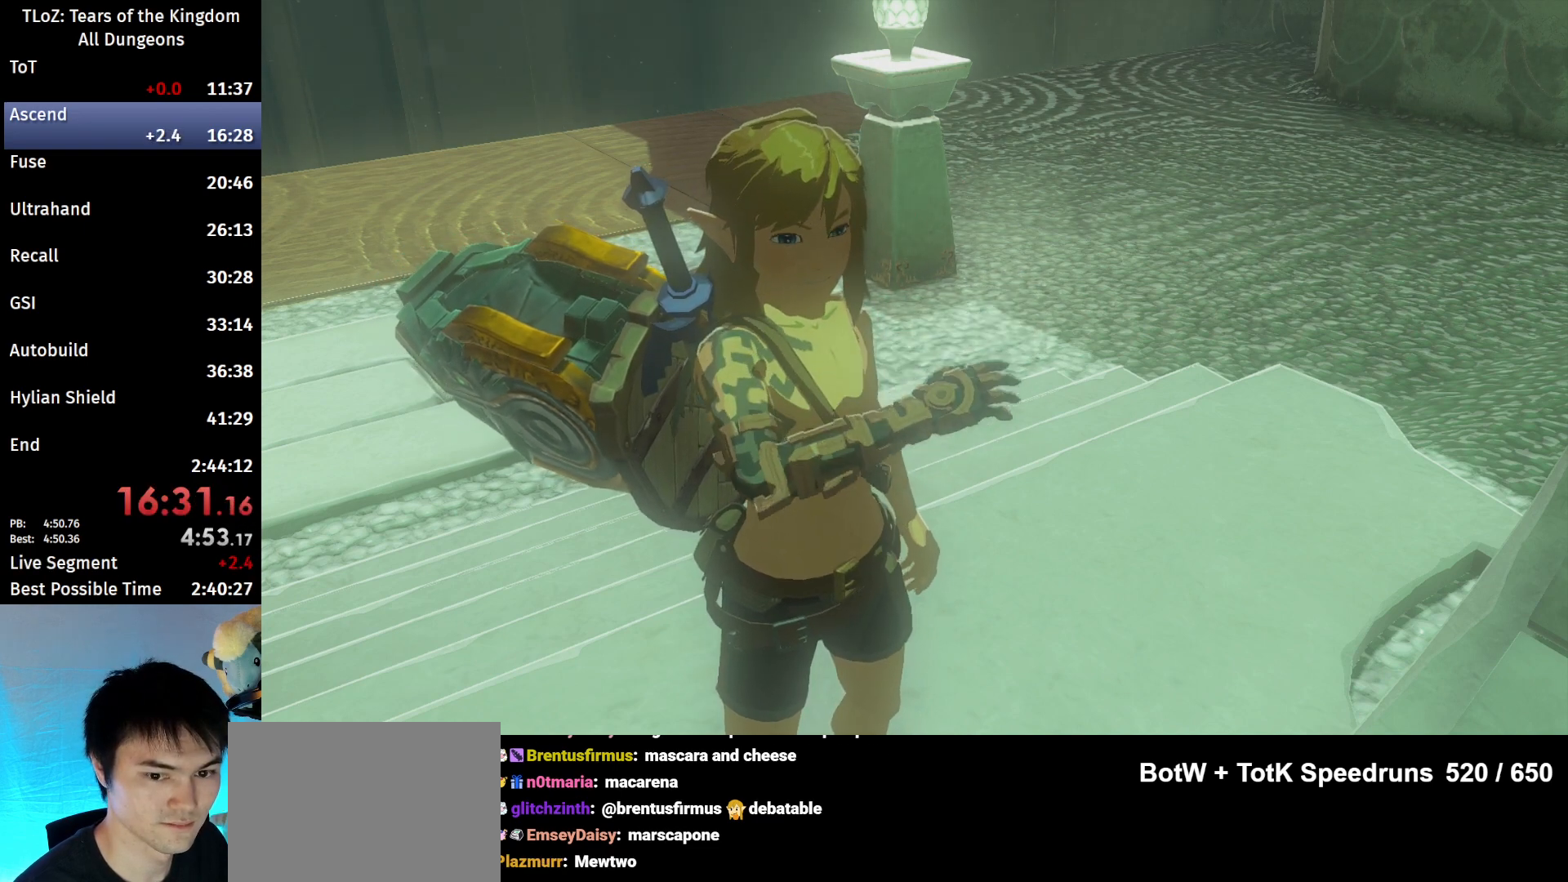
{"buttons": [], "left_stick": "center", "right_stick": "center", "events": [[100, "B", "down"], [167, "B", "up"], [267, "B", "down"], [333, "B", "up"], [400, "B", "down"], [500, "B", "up"]]}
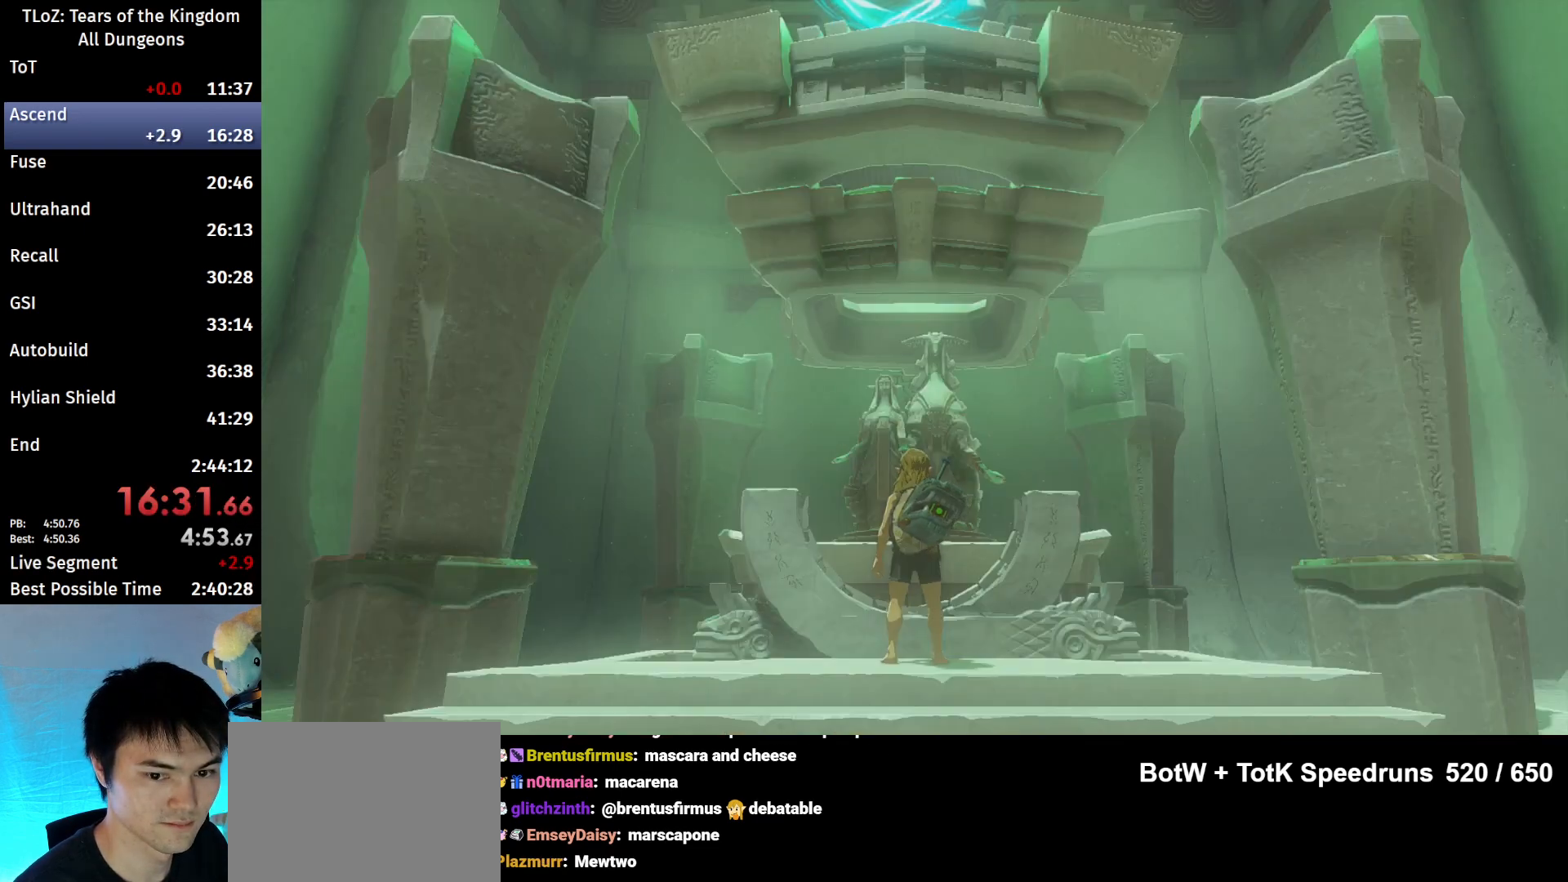
{"buttons": [], "left_stick": "center", "right_stick": "center", "events": [[67, "B", "down"], [167, "B", "up"], [233, "B", "down"], [333, "B", "up"], [433, "B", "down"], [500, "B", "up"]]}
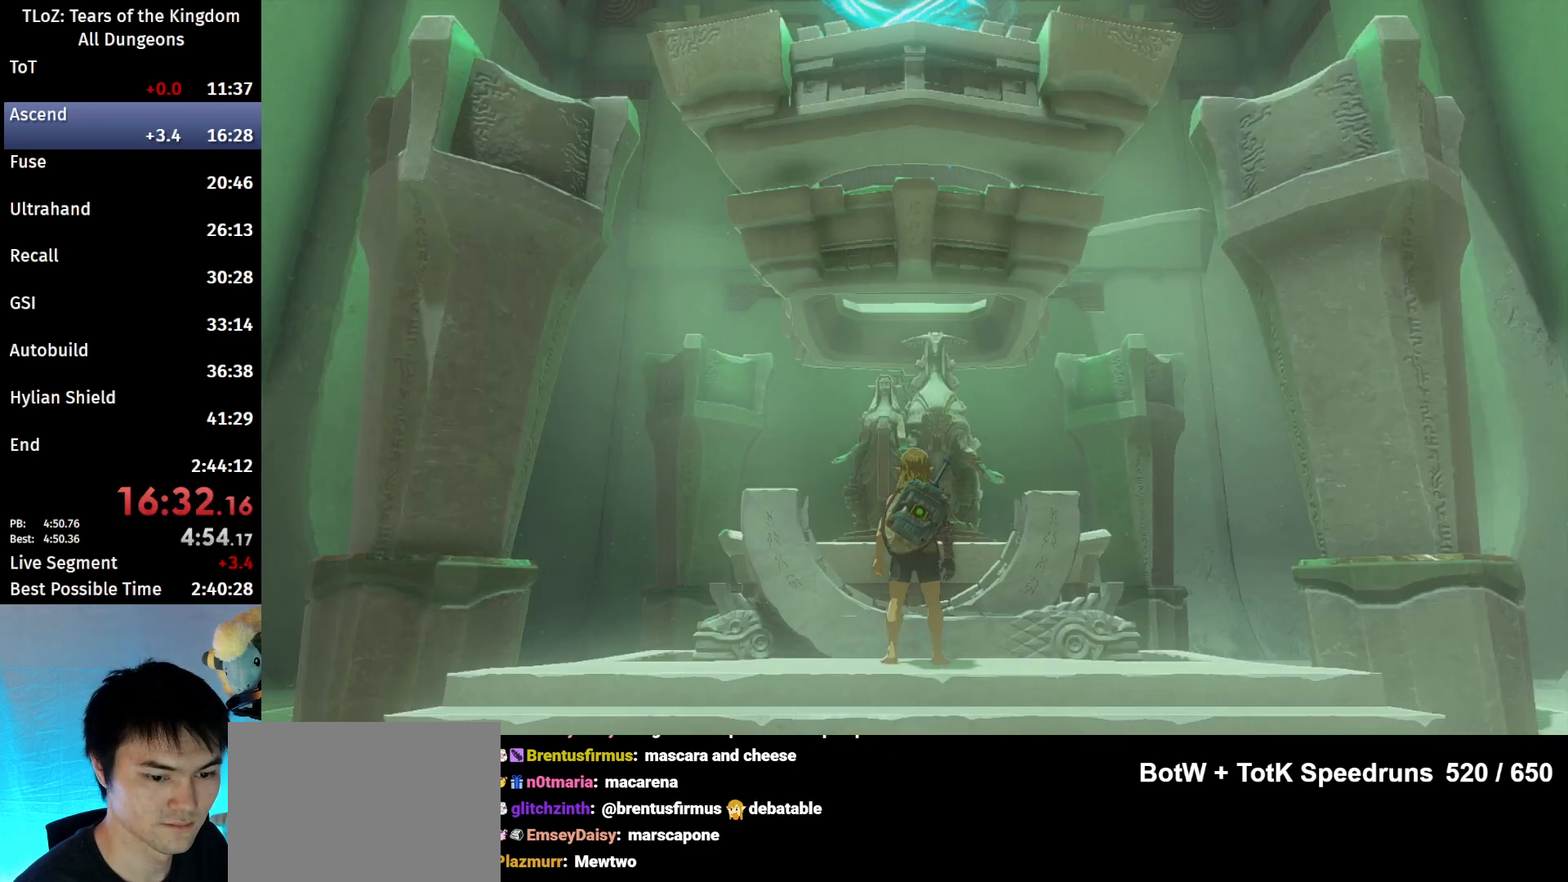
{"buttons": ["B"], "left_stick": "center", "right_stick": "center", "events": [[100, "B", "down"], [167, "B", "up"], [267, "B", "down"], [333, "B", "up"], [433, "B", "down"]]}
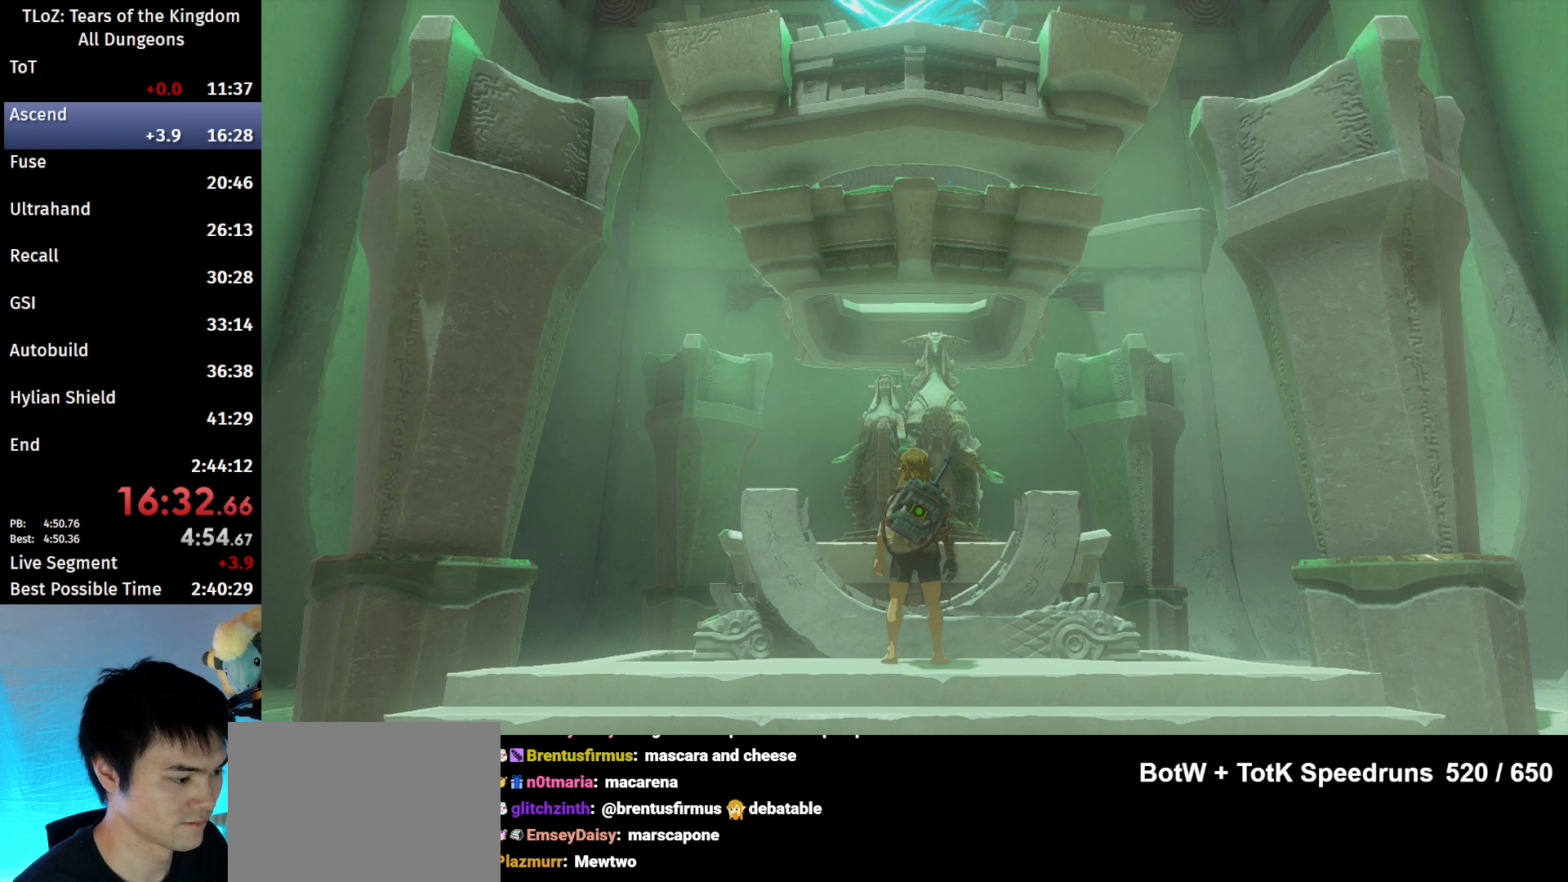
{"buttons": [], "left_stick": "center", "right_stick": "center", "events": [[33, "B", "up"], [133, "B", "down"], [200, "B", "up"], [300, "B", "down"], [367, "B", "up"]]}
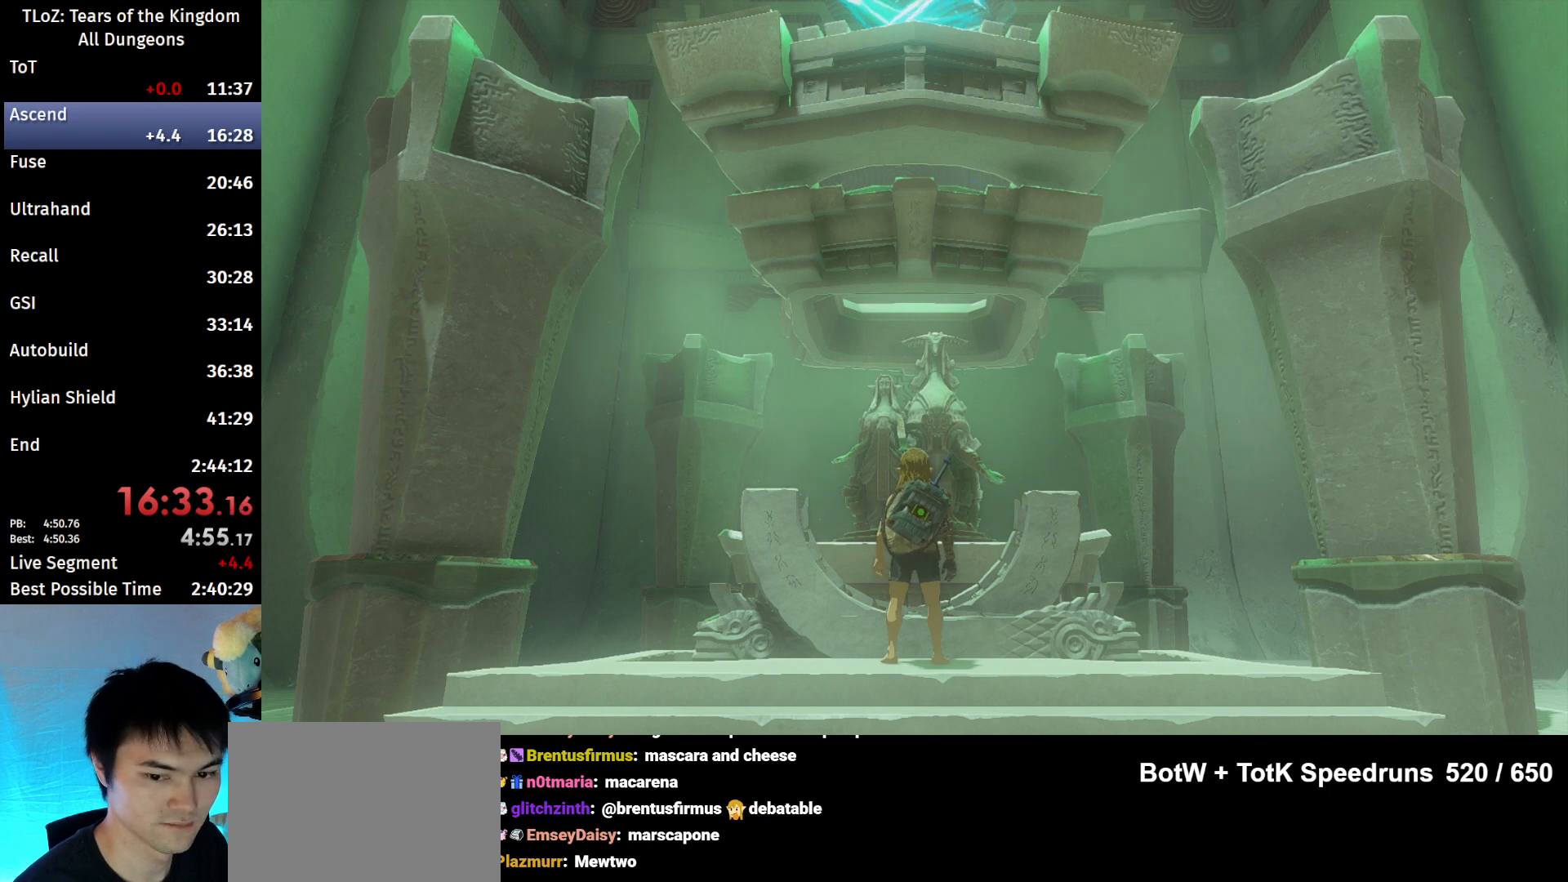
{"buttons": [], "left_stick": "center", "right_stick": "center", "events": [[33, "B", "down"], [67, "B", "up"], [167, "B", "down"], [267, "B", "up"], [367, "B", "down"], [433, "B", "up"]]}
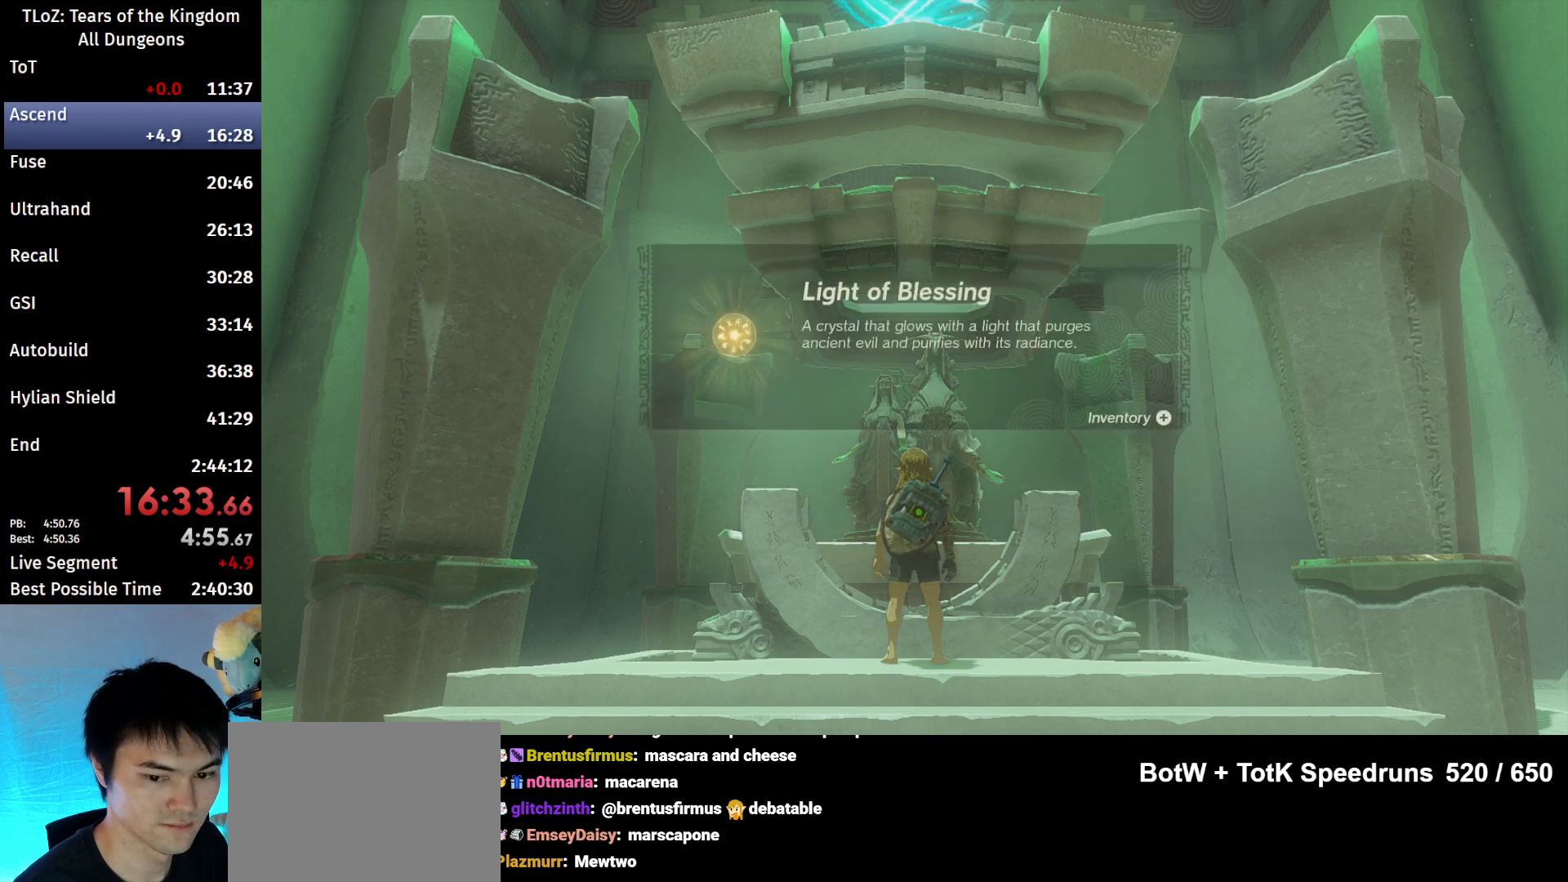
{"buttons": [], "left_stick": "center", "right_stick": "center", "events": [[33, "B", "down"], [100, "B", "up"], [200, "B", "down"], [267, "B", "up"], [367, "B", "down"], [433, "B", "up"]]}
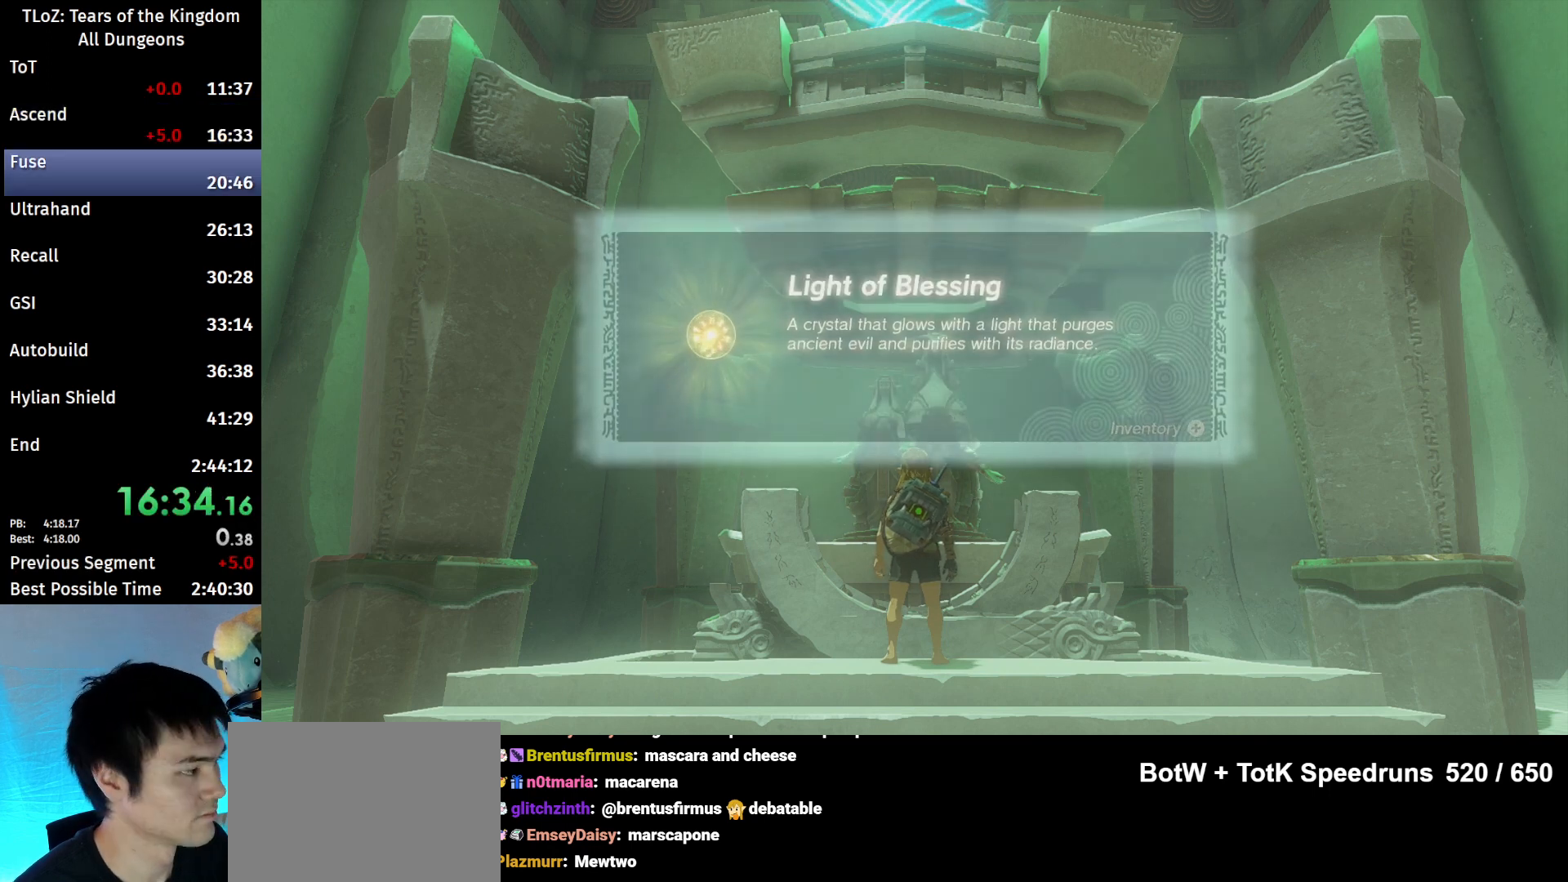
{"buttons": [], "left_stick": "center", "right_stick": "center", "events": [[33, "B", "down"], [100, "B", "up"], [167, "B", "down"], [267, "B", "up"], [333, "B", "down"], [433, "B", "up"]]}
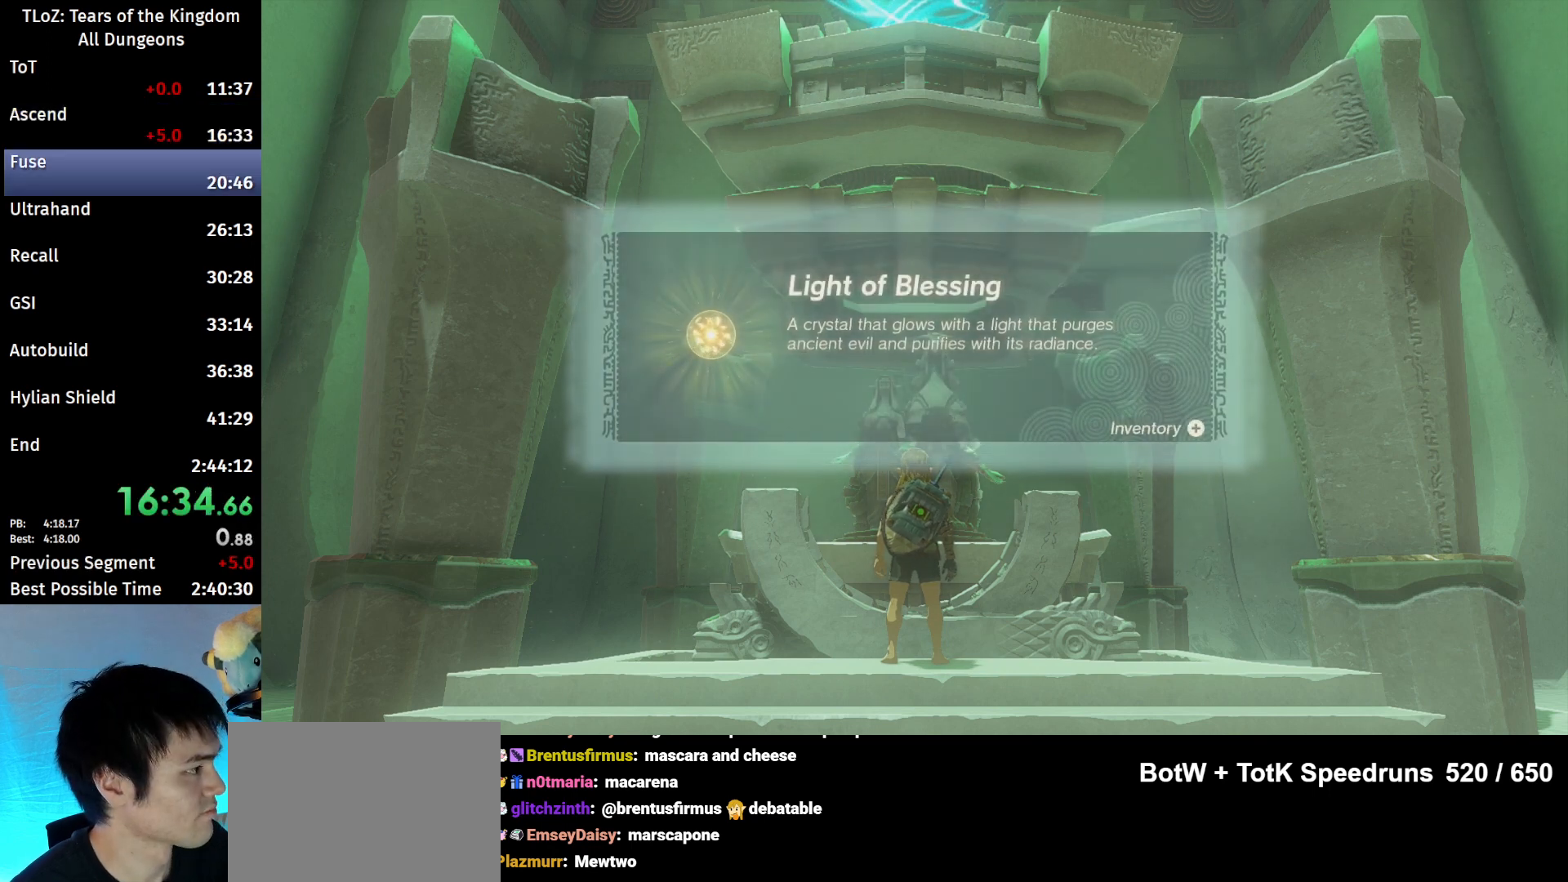
{"buttons": [], "left_stick": "center", "right_stick": "center", "events": [[33, "B", "down"], [100, "B", "up"], [200, "B", "down"], [267, "B", "up"], [367, "B", "down"], [433, "B", "up"]]}
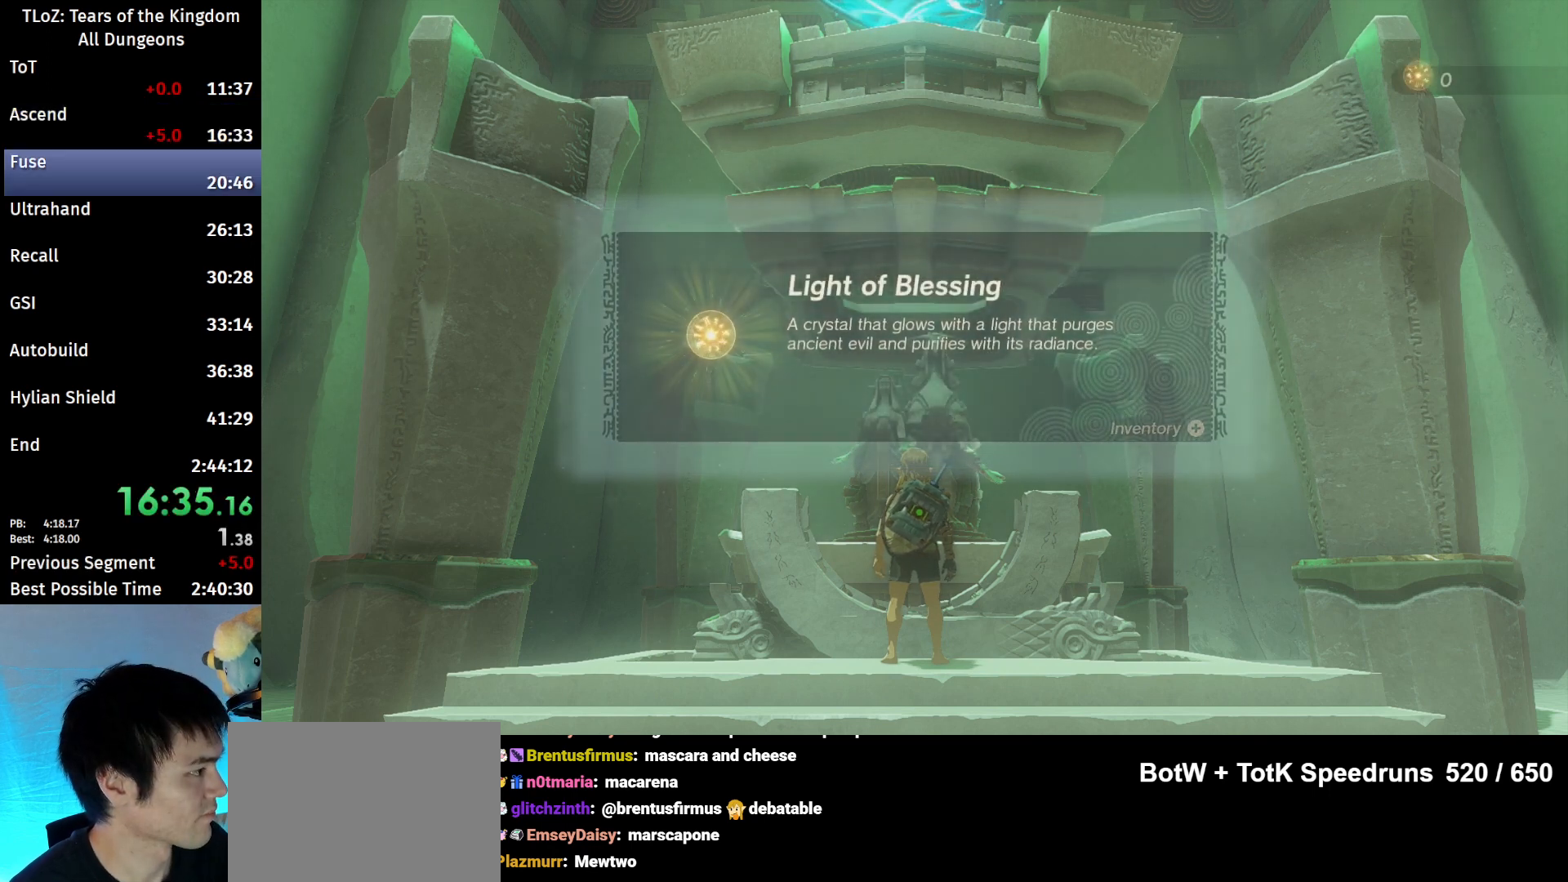
{"buttons": [], "left_stick": "center", "right_stick": "center", "events": [[100, "B", "down"], [133, "B", "up"], [233, "B", "down"], [300, "B", "up"], [400, "B", "down"], [467, "B", "up"]]}
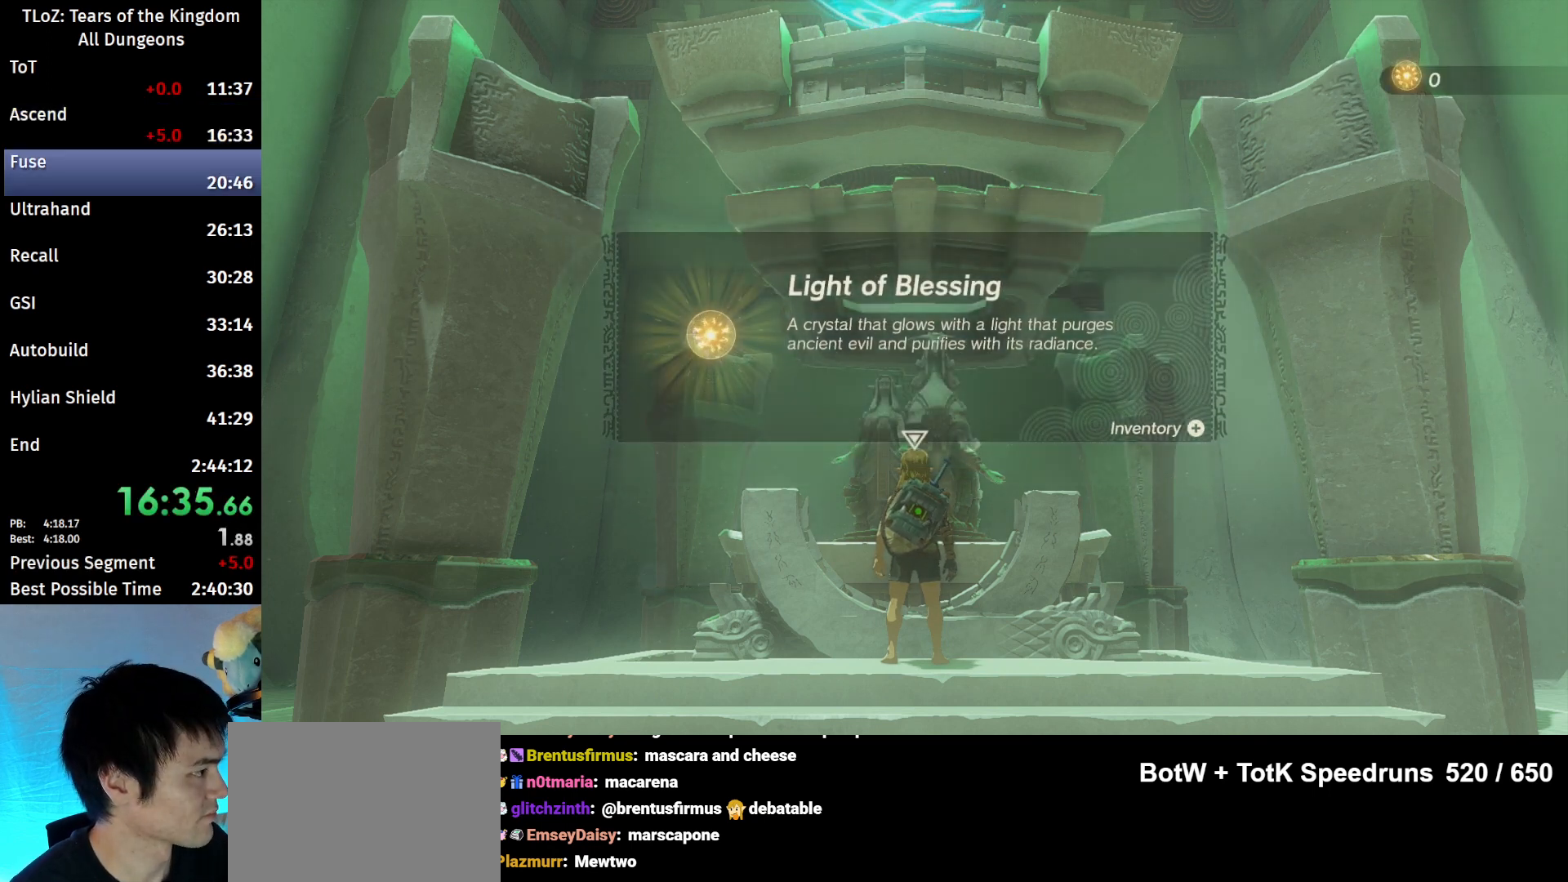
{"buttons": [], "left_stick": "center", "right_stick": "center", "events": [[33, "B", "down"], [133, "B", "up"], [200, "B", "down"], [267, "B", "up"], [367, "B", "down"], [500, "B", "up"]]}
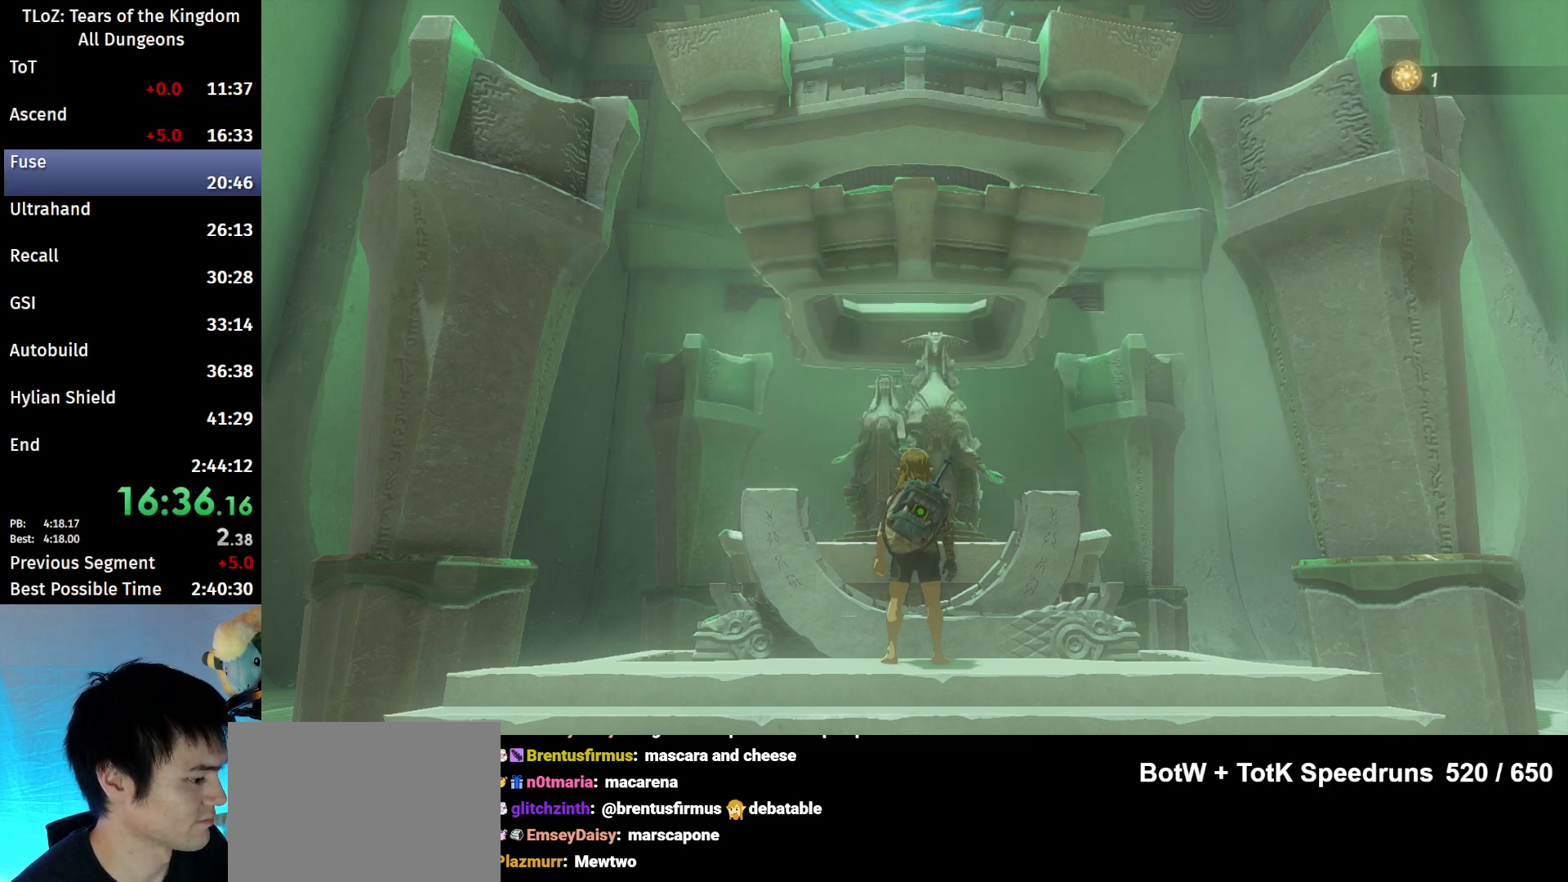
{"buttons": ["B"], "left_stick": "center", "right_stick": "center", "events": [[33, "B", "down"], [100, "B", "up"], [167, "B", "down"], [233, "B", "up"], [300, "B", "down"], [400, "B", "up"], [467, "B", "down"]]}
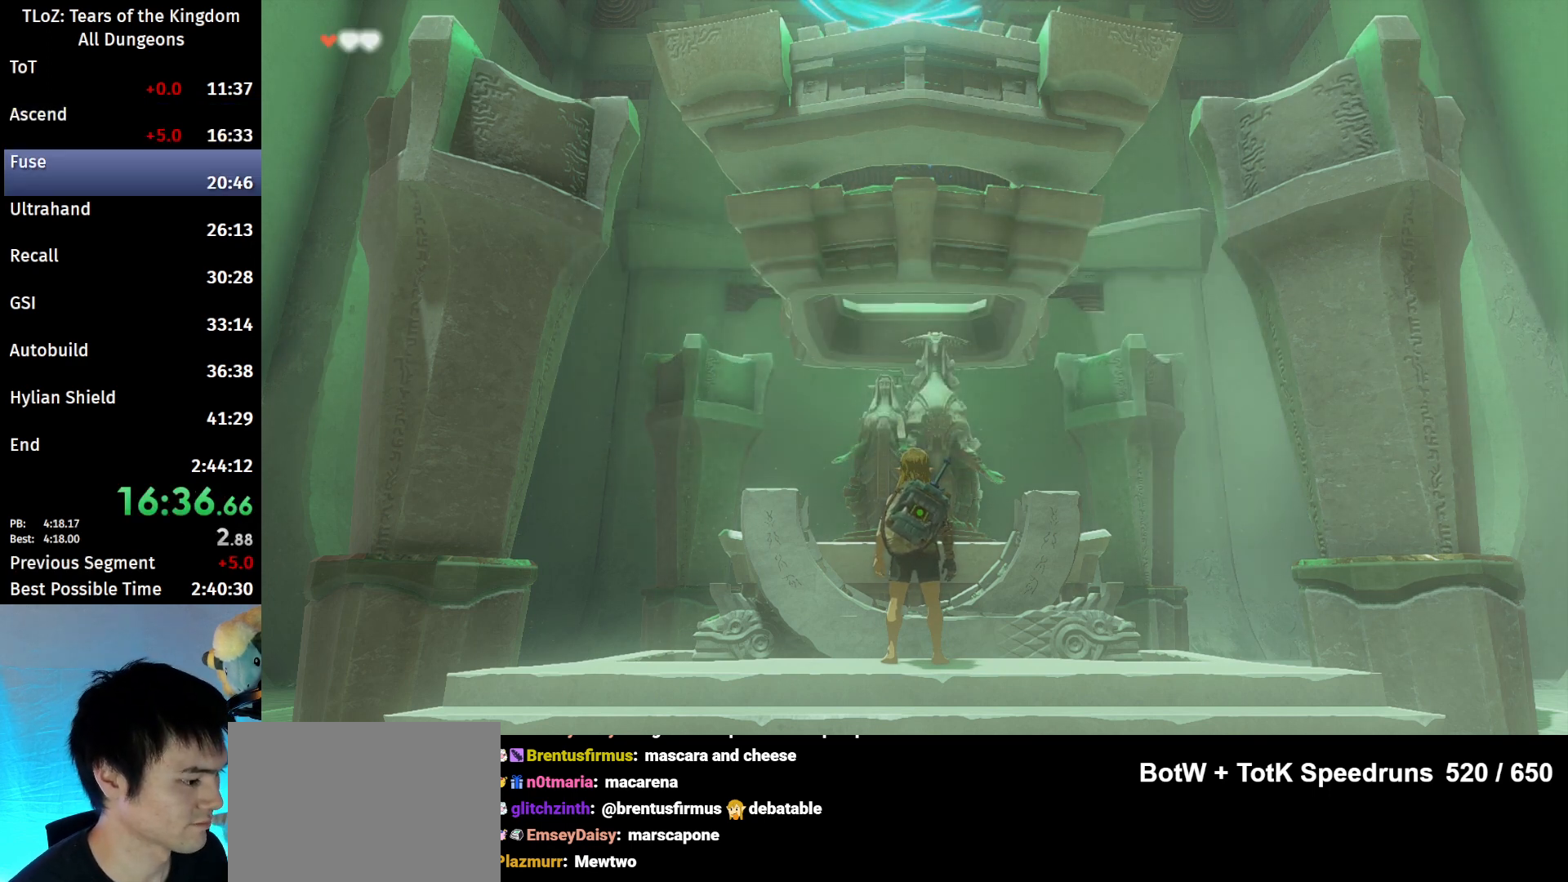
{"buttons": ["B"], "left_stick": "center", "right_stick": "center", "events": [[33, "B", "up"], [133, "B", "down"], [233, "B", "up"], [333, "B", "down"], [367, "B", "up"], [467, "B", "down"]]}
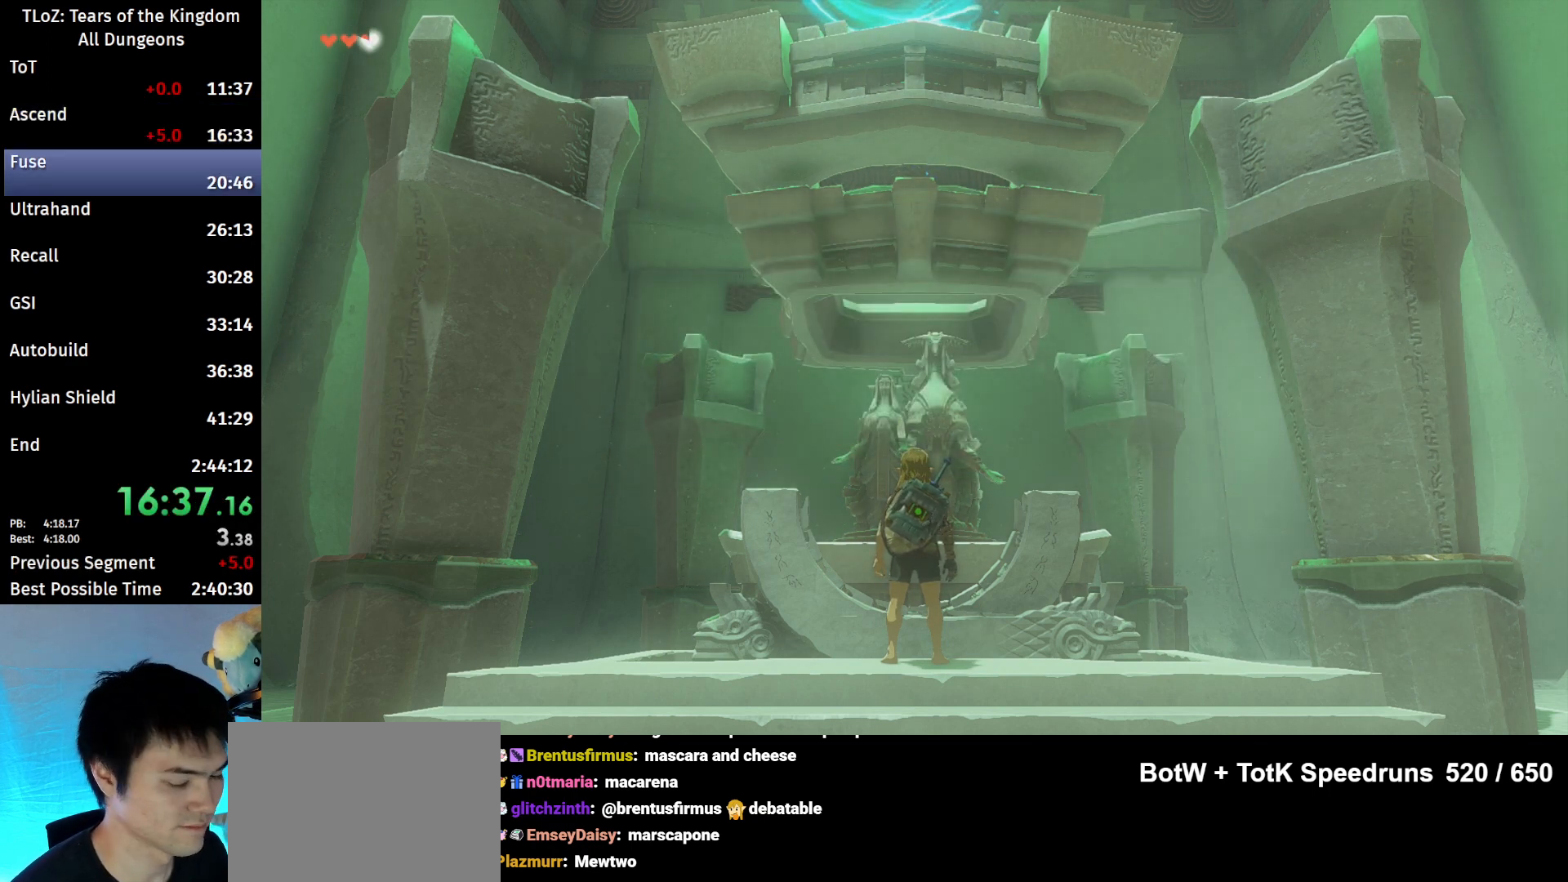
{"buttons": [], "left_stick": "center", "right_stick": "center", "events": [[33, "B", "up"]]}